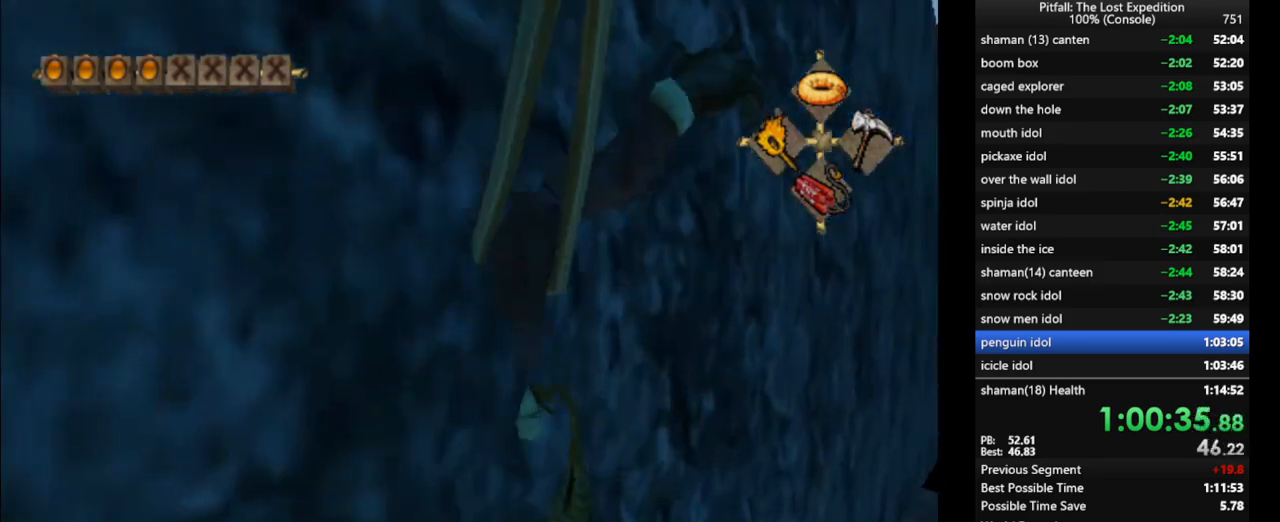
Gameplay with a controller (Nintendo layout); each line is a JSON object with the inputs held at the frame after it. "events" lists button and stick changes between this image and that frame as [ms after this image, input, new state], when the widget could be followed in between. Not read: L3 R3 START.
{"buttons": [], "left_stick": "up", "right_stick": "center", "events": [[133, "A", "up"], [133, "L1", "down"], [267, "left_stick", "up"], [300, "X", "down"], [367, "X", "up"], [433, "X", "down"], [500, "L1", "up"], [500, "X", "up"]]}
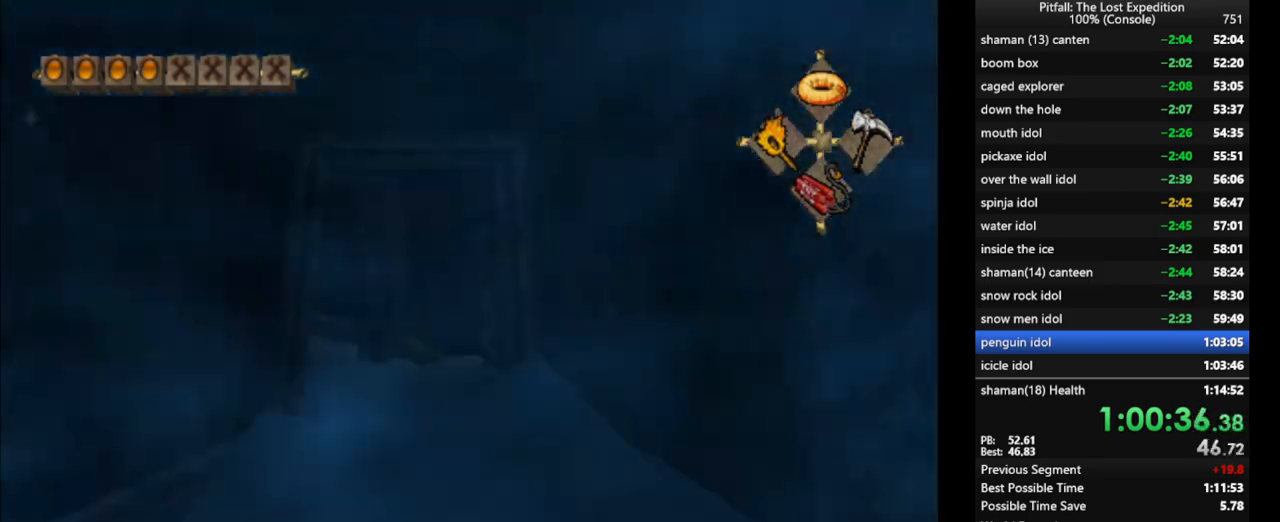
{"buttons": [], "left_stick": "up", "right_stick": "center", "events": [[33, "X", "down"], [100, "X", "up"], [133, "X", "down"], [150, "X", "up"], [200, "X", "down"], [250, "X", "up"], [333, "X", "down"], [350, "X", "up"], [433, "X", "down"], [467, "X", "up"]]}
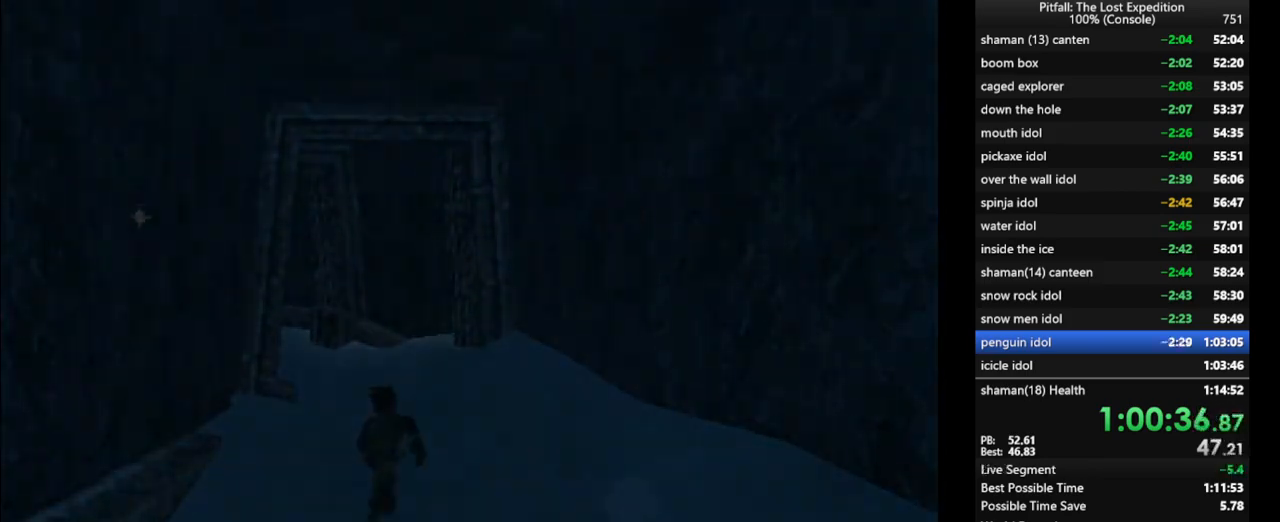
{"buttons": [], "left_stick": "center", "right_stick": "center", "events": [[17, "X", "down"], [50, "X", "up"], [83, "left_stick", "center"], [350, "X", "down"], [417, "X", "up"]]}
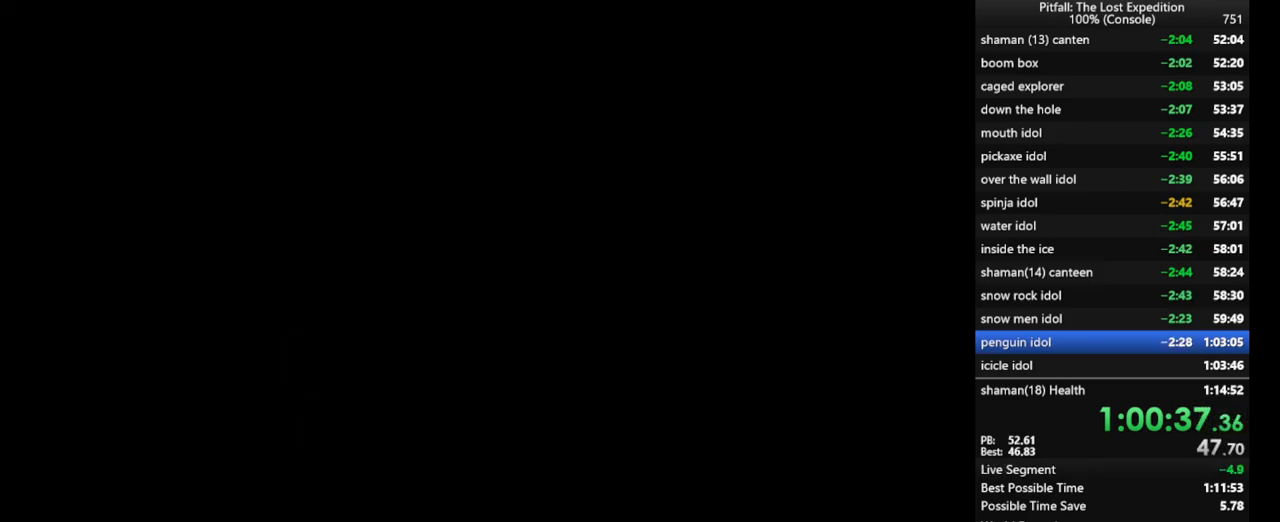
{"buttons": [], "left_stick": "center", "right_stick": "center", "events": []}
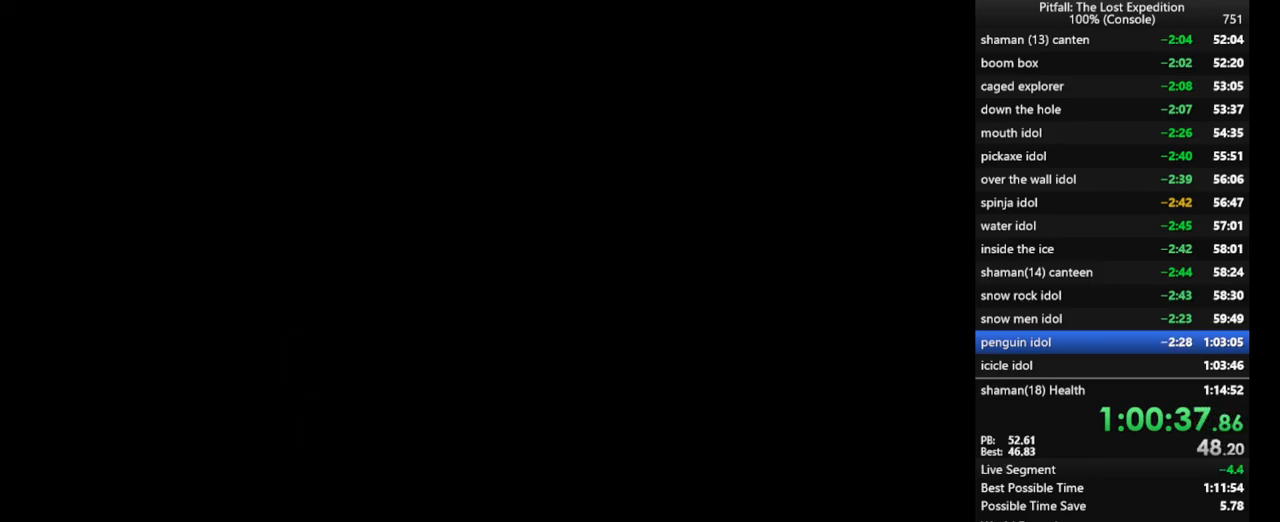
{"buttons": [], "left_stick": "center", "right_stick": "center", "events": []}
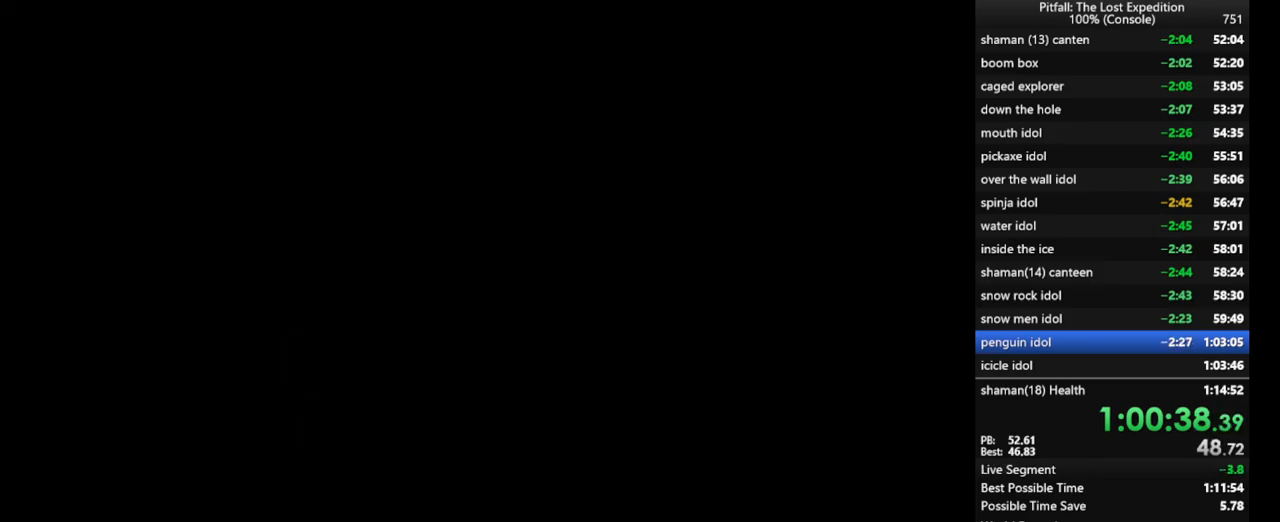
{"buttons": [], "left_stick": "center", "right_stick": "center", "events": []}
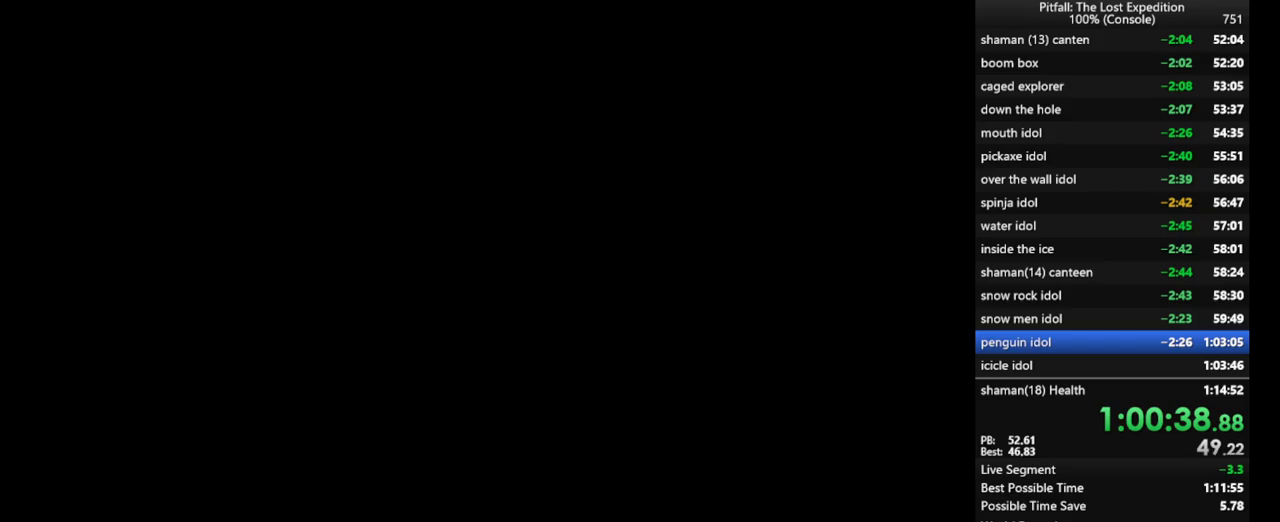
{"buttons": [], "left_stick": "center", "right_stick": "center", "events": []}
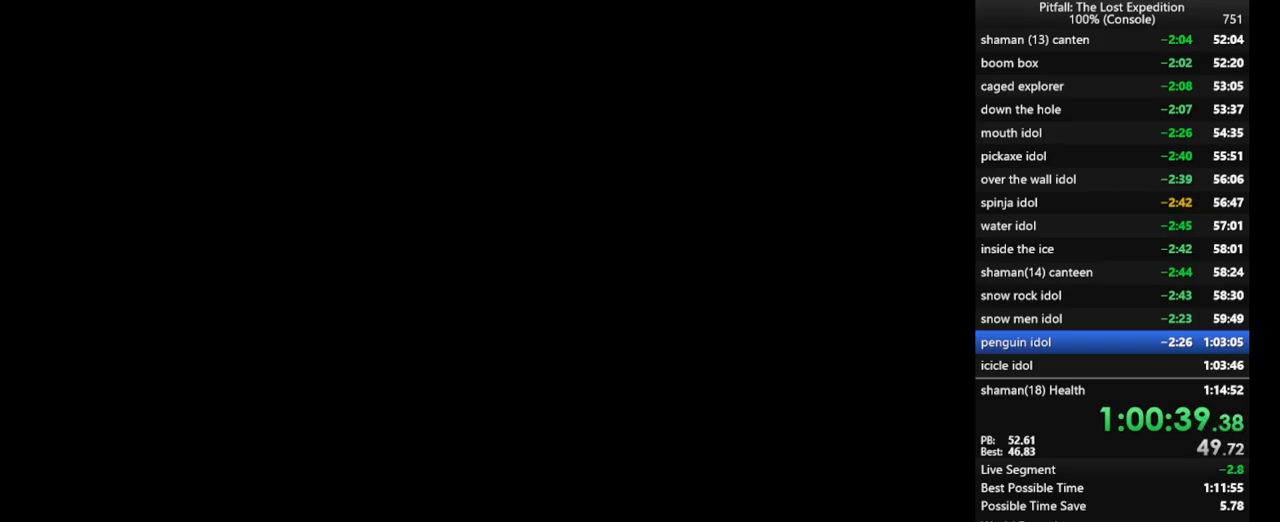
{"buttons": [], "left_stick": "center", "right_stick": "center", "events": []}
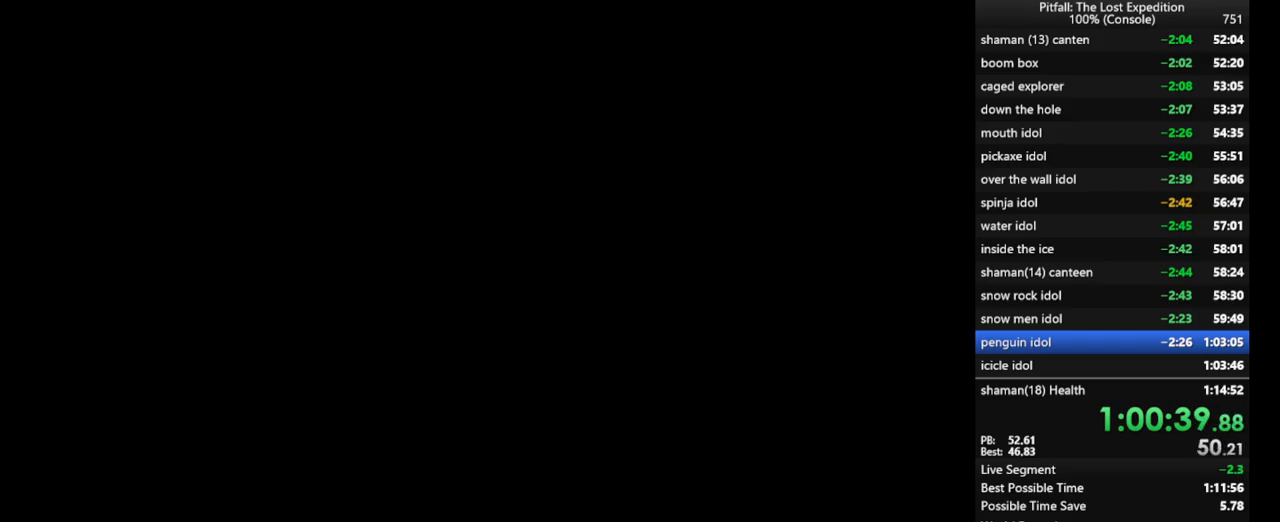
{"buttons": [], "left_stick": "center", "right_stick": "center", "events": []}
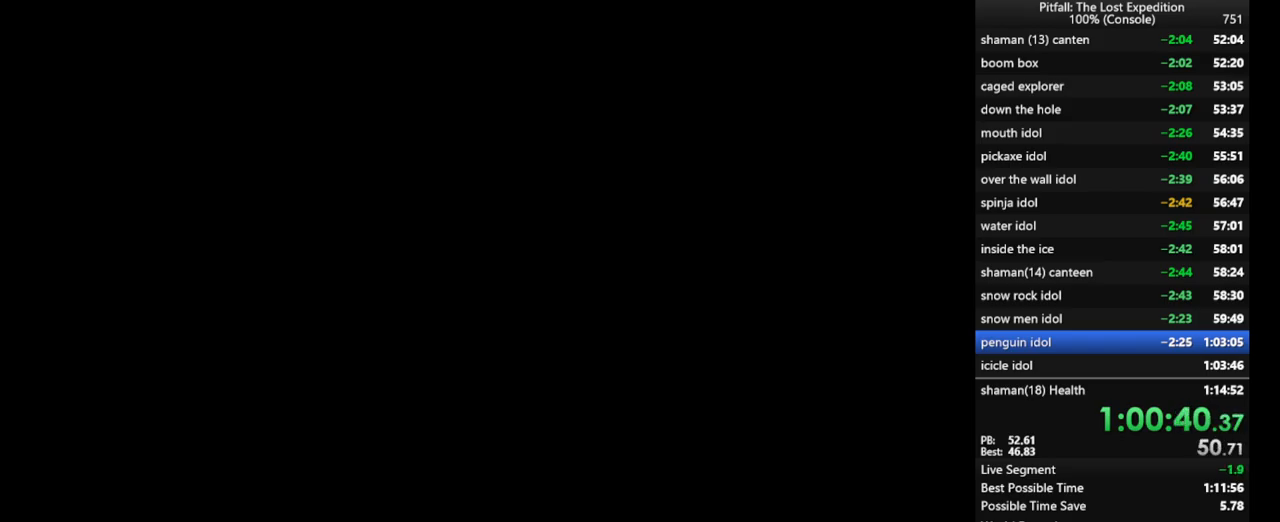
{"buttons": [], "left_stick": "center", "right_stick": "center", "events": []}
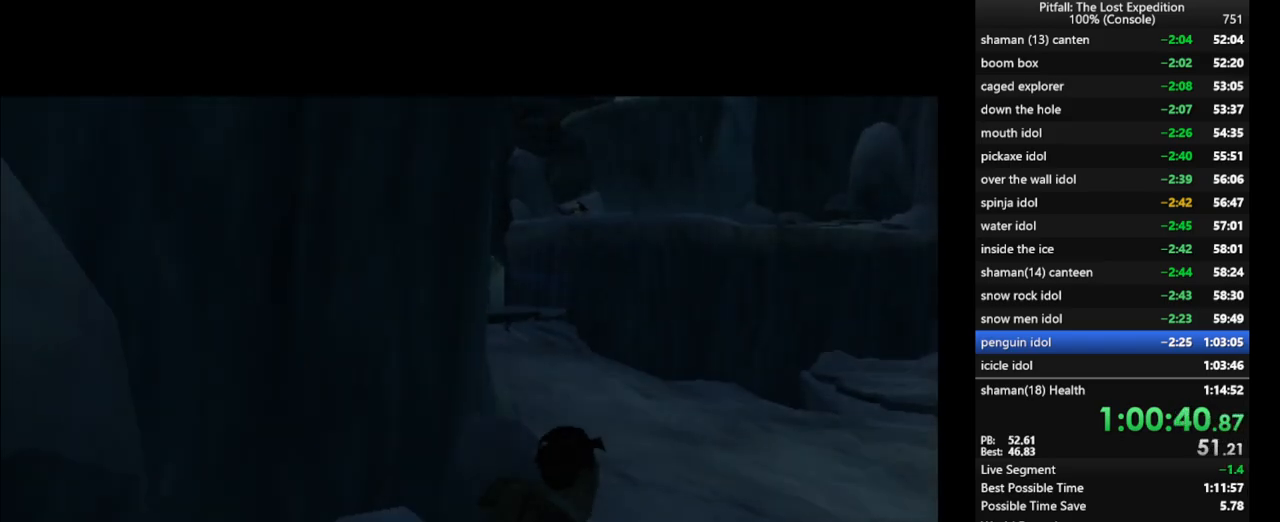
{"buttons": [], "left_stick": "up", "right_stick": "center", "events": [[167, "R1", "down"], [183, "left_stick", "up"], [300, "R1", "up"], [433, "X", "down"], [500, "X", "up"]]}
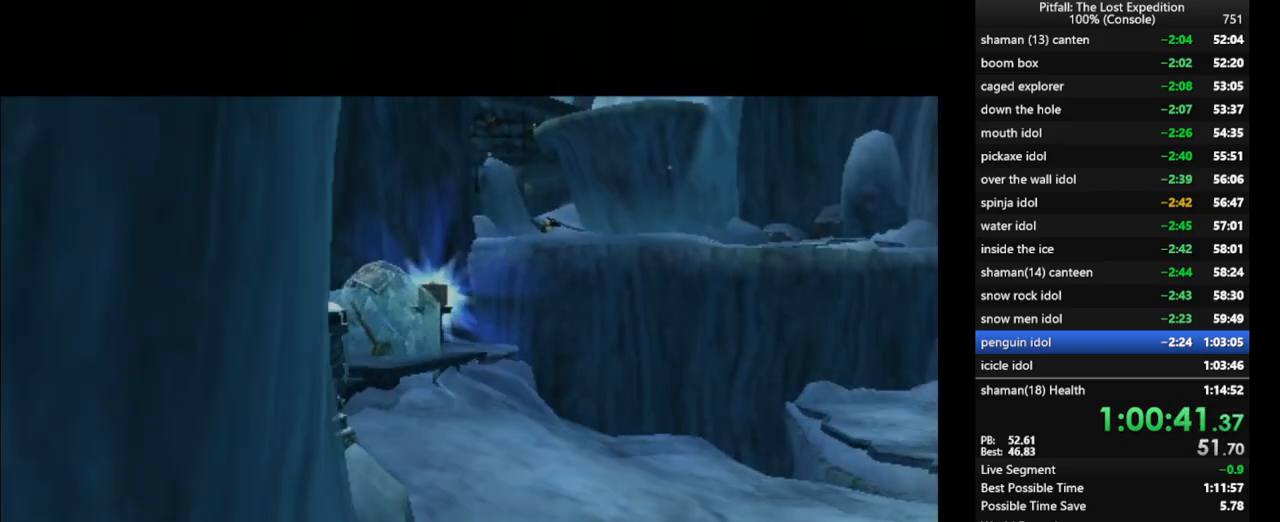
{"buttons": ["R1"], "left_stick": "up-left", "right_stick": "center", "events": [[100, "X", "down"], [100, "left_stick", "up-left"], [133, "X", "up"], [483, "R1", "down"]]}
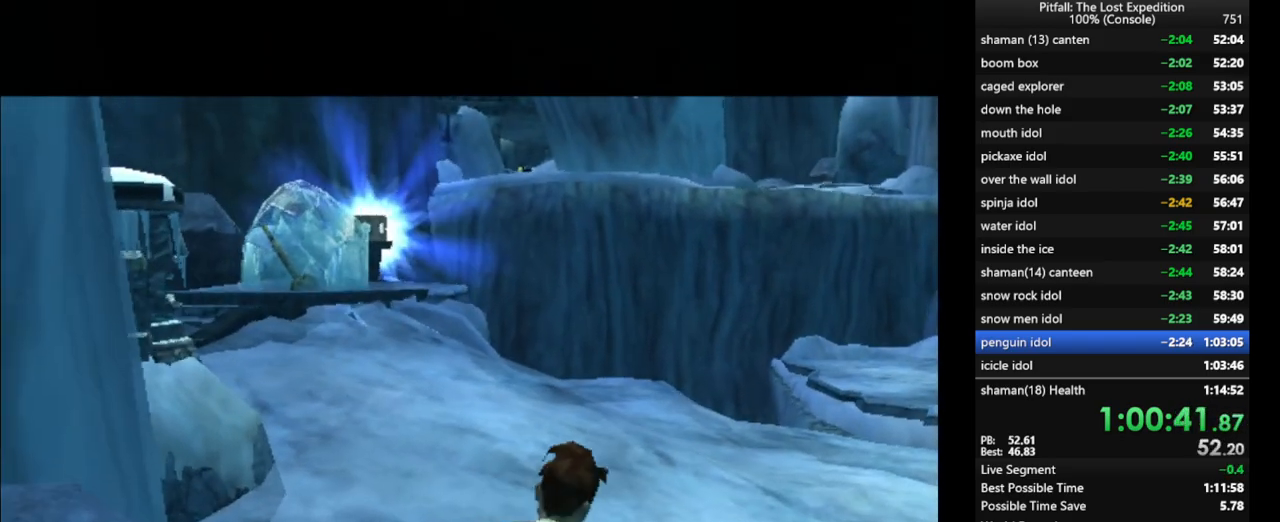
{"buttons": [], "left_stick": "up-left", "right_stick": "center", "events": [[50, "R1", "up"], [300, "R1", "down"], [417, "R1", "up"]]}
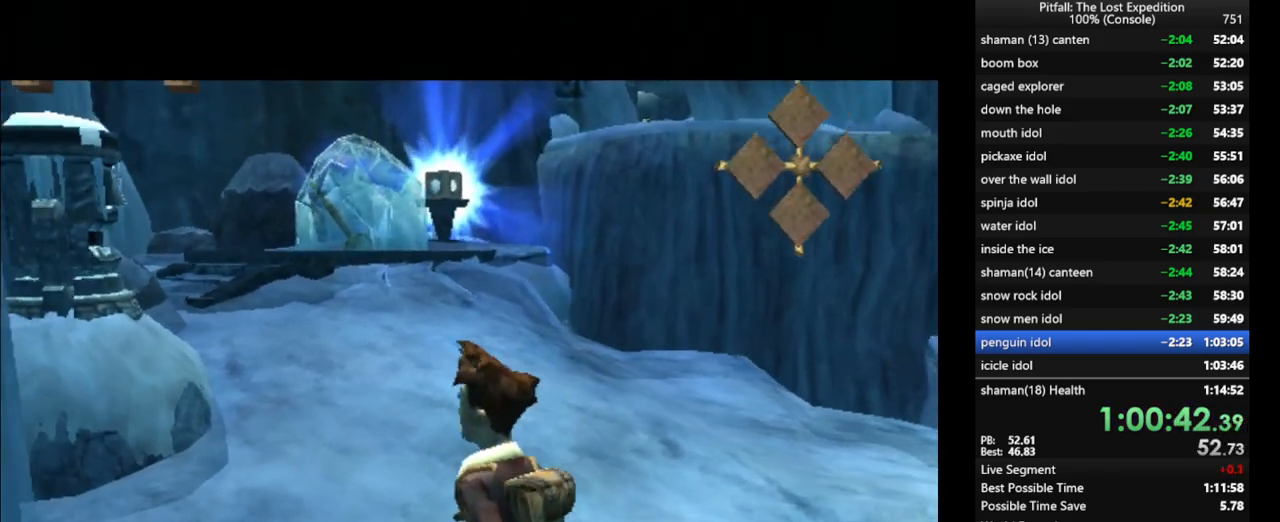
{"buttons": [], "left_stick": "up", "right_stick": "center", "events": [[83, "X", "down"], [100, "left_stick", "up"], [117, "X", "up"], [267, "L1", "down"], [417, "L1", "up"]]}
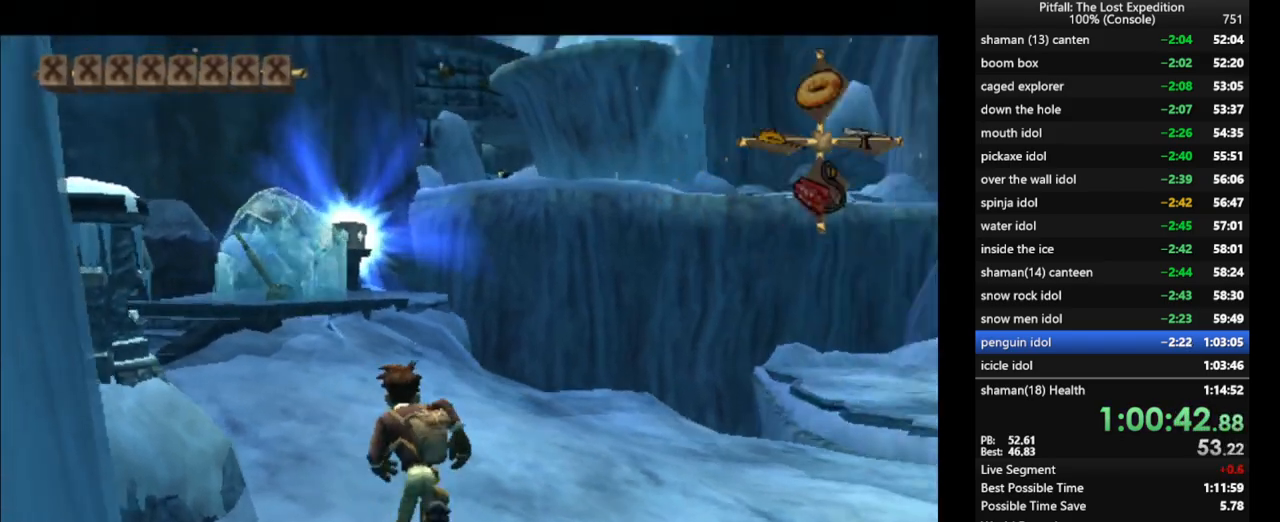
{"buttons": [], "left_stick": "up", "right_stick": "center", "events": [[67, "R1", "down"], [133, "R1", "up"], [283, "left_stick", "up-right"], [333, "L1", "down"], [433, "L1", "up"], [450, "left_stick", "up"]]}
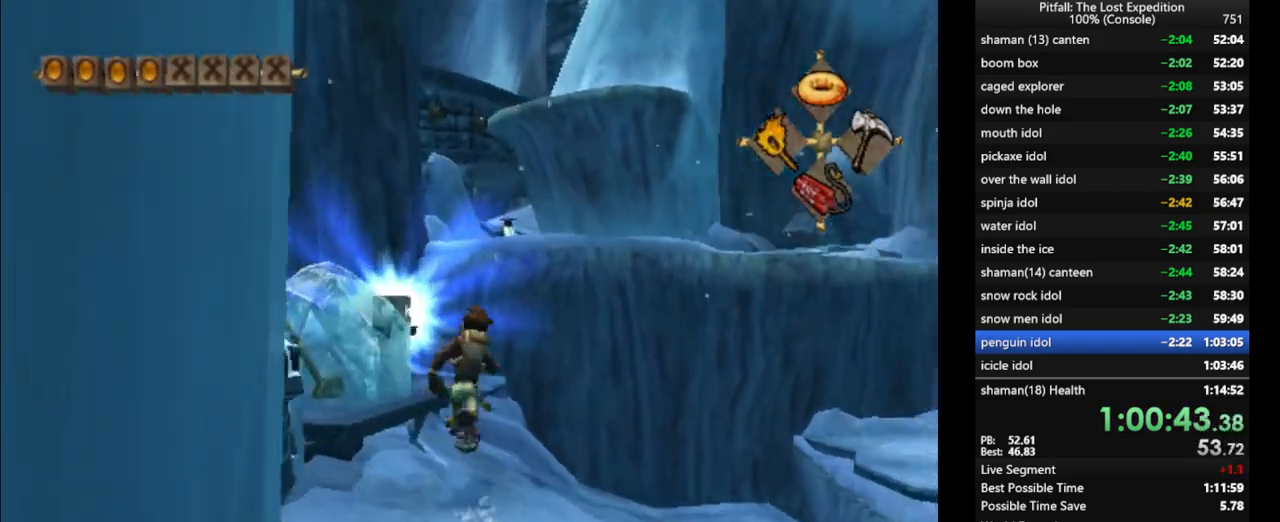
{"buttons": [], "left_stick": "up", "right_stick": "center", "events": [[250, "A", "down"], [283, "A", "up"]]}
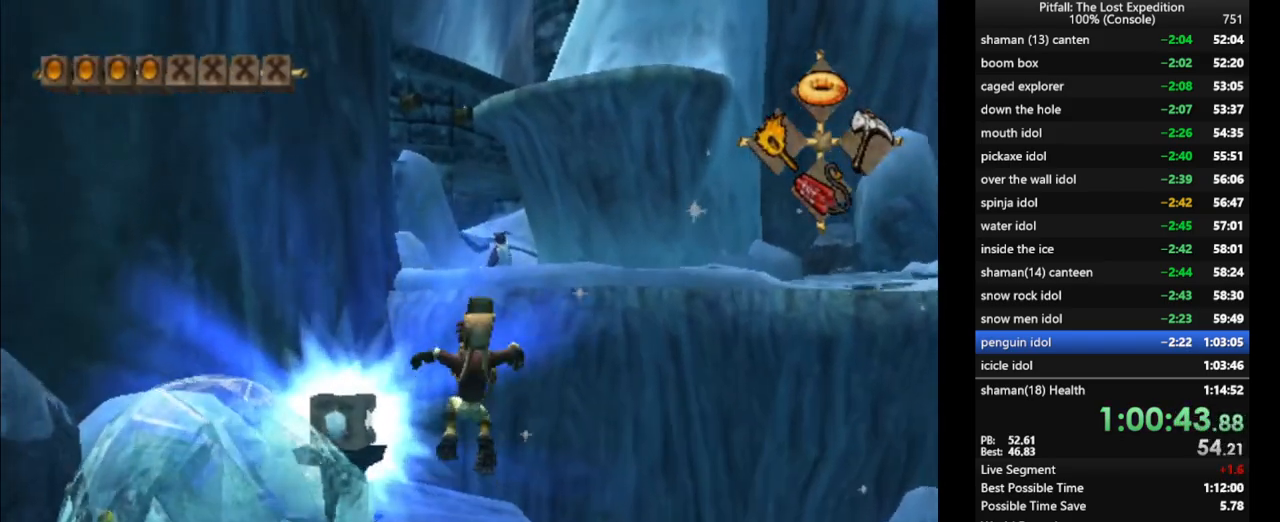
{"buttons": ["A"], "left_stick": "up", "right_stick": "center", "events": [[267, "A", "down"]]}
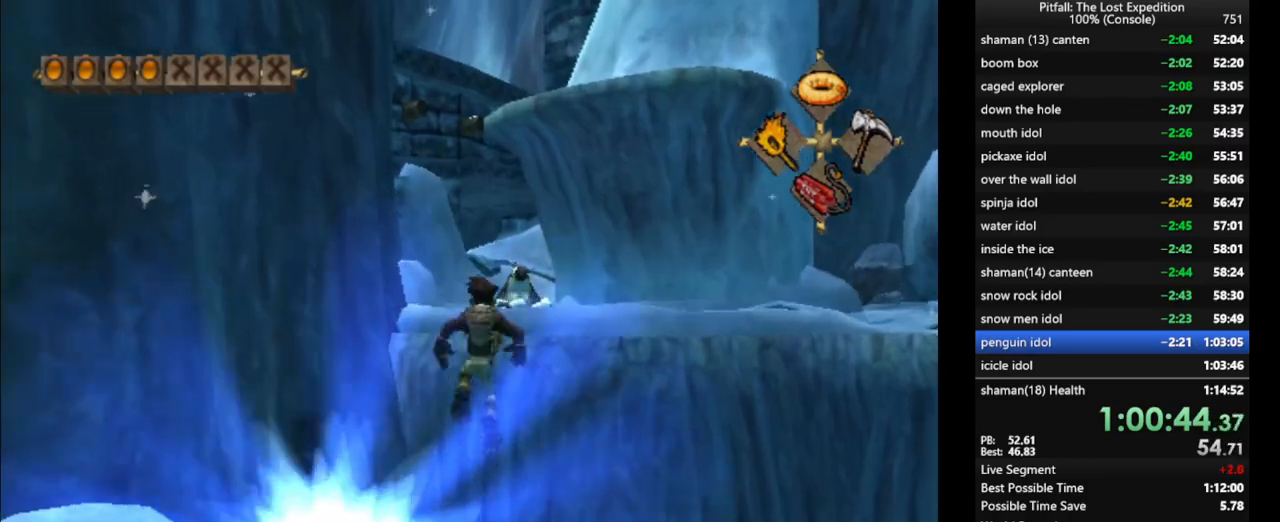
{"buttons": ["A"], "left_stick": "up", "right_stick": "center", "events": [[33, "A", "up"], [117, "A", "down"], [267, "L1", "down"], [450, "L1", "up"]]}
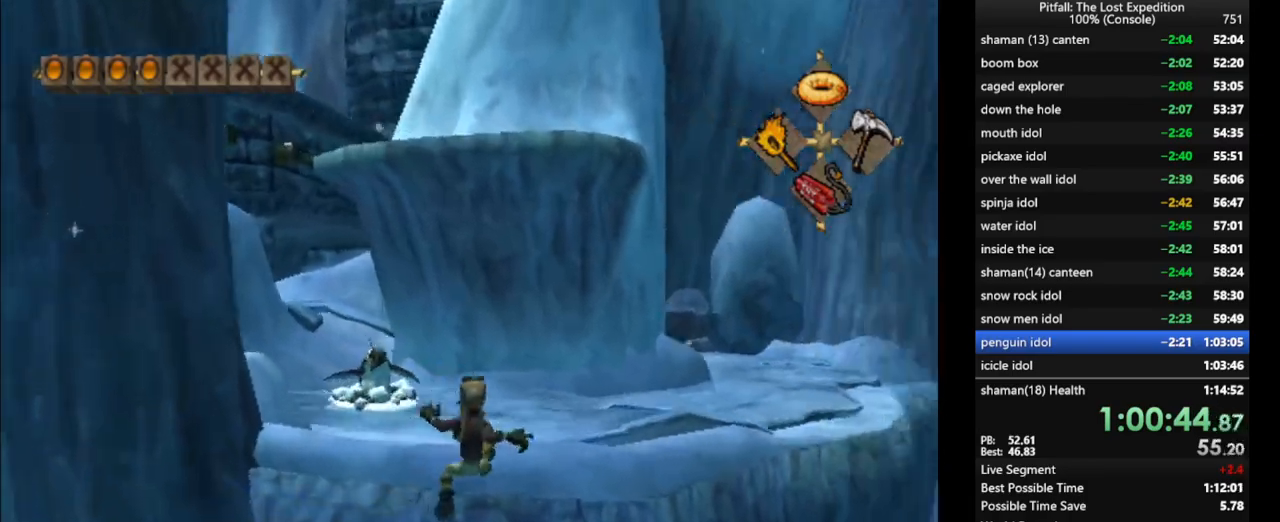
{"buttons": ["A", "R1"], "left_stick": "up", "right_stick": "center", "events": [[83, "R1", "down"], [183, "A", "up"], [183, "R1", "up"], [333, "A", "down"], [350, "R1", "down"]]}
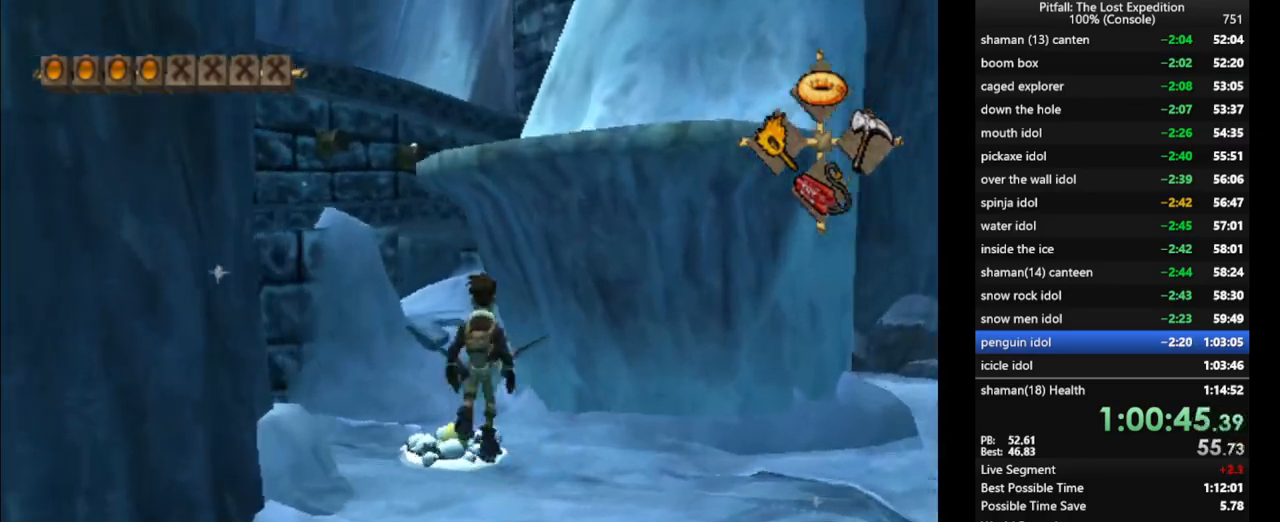
{"buttons": [], "left_stick": "up", "right_stick": "center", "events": [[33, "R1", "up"], [67, "A", "up"], [100, "B", "down"], [200, "B", "up"], [283, "L1", "down"], [417, "L1", "up"]]}
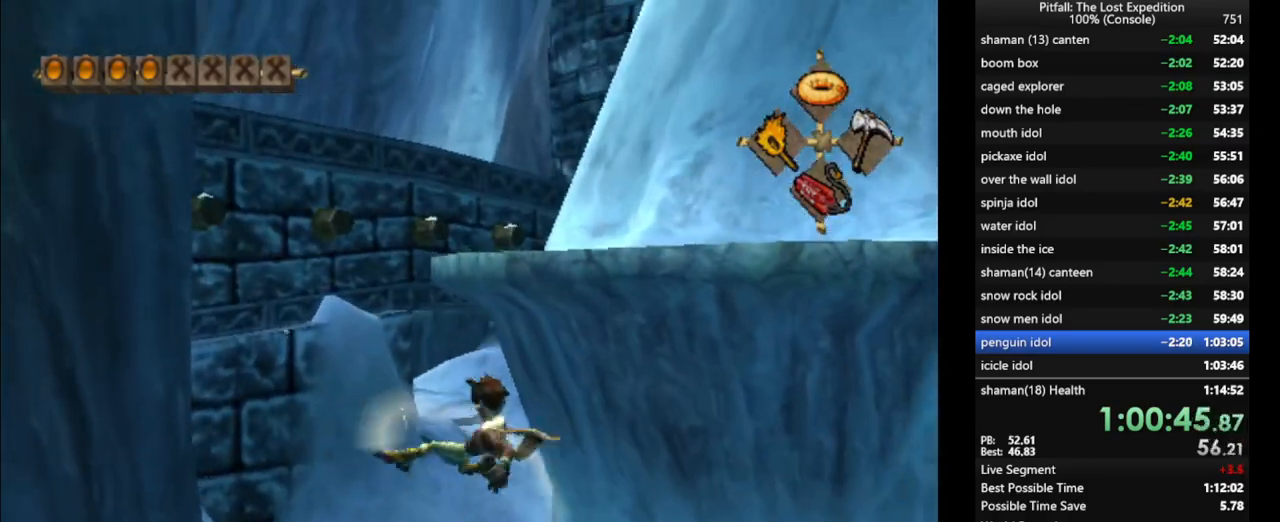
{"buttons": [], "left_stick": "up", "right_stick": "center", "events": []}
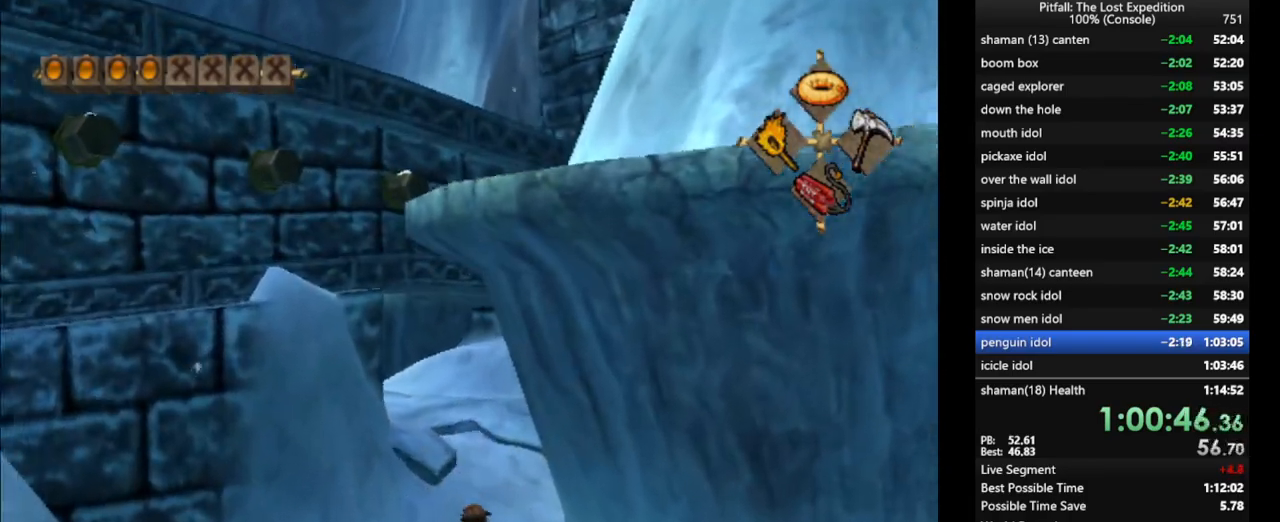
{"buttons": [], "left_stick": "up", "right_stick": "center", "events": [[100, "A", "down"], [183, "R1", "down"], [317, "A", "up"], [317, "R1", "up"], [400, "R1", "down"], [433, "A", "down"], [500, "A", "up"], [500, "R1", "up"]]}
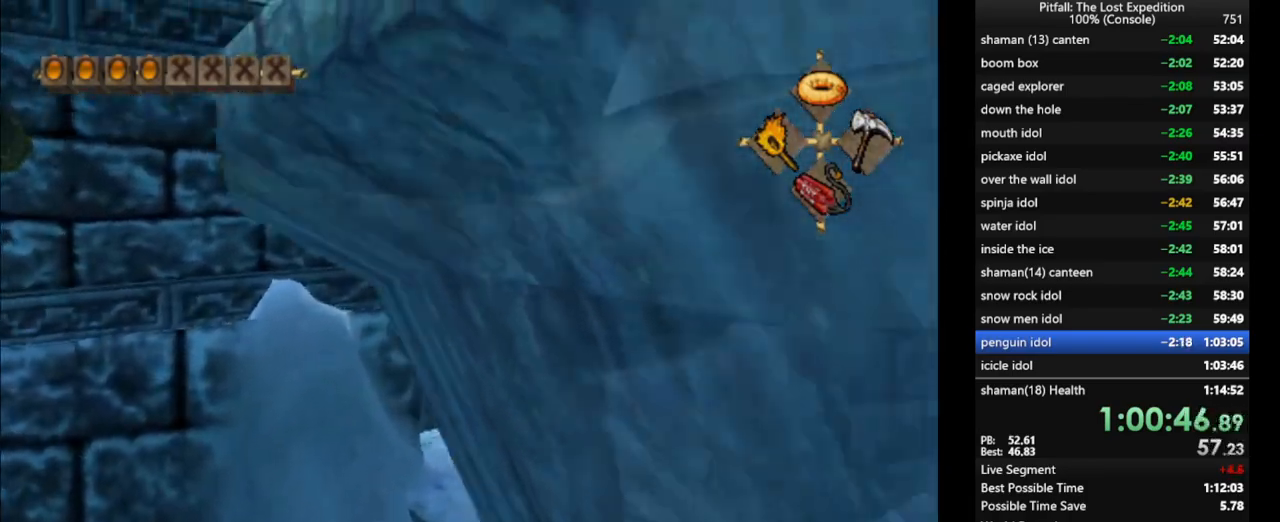
{"buttons": [], "left_stick": "center", "right_stick": "center", "events": [[100, "R1", "down"], [167, "R1", "up"], [267, "R1", "down"], [317, "R1", "up"], [383, "R1", "down"], [383, "left_stick", "center"], [483, "R1", "up"]]}
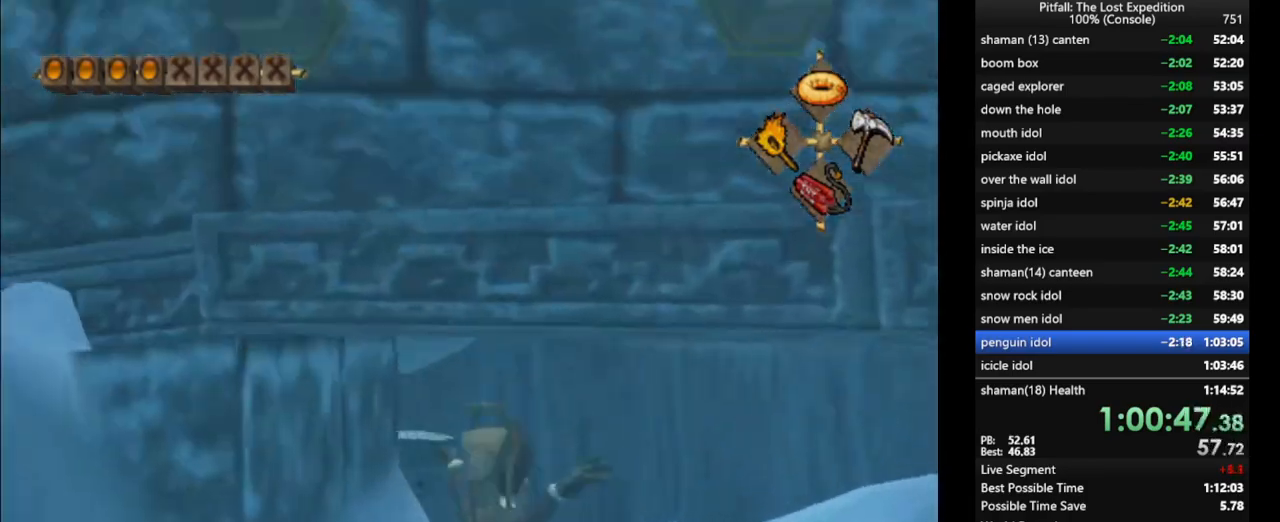
{"buttons": [], "left_stick": "up", "right_stick": "center", "events": [[33, "R1", "down"], [33, "left_stick", "up"], [133, "R1", "up"], [367, "left_stick", "up-right"], [483, "left_stick", "up"]]}
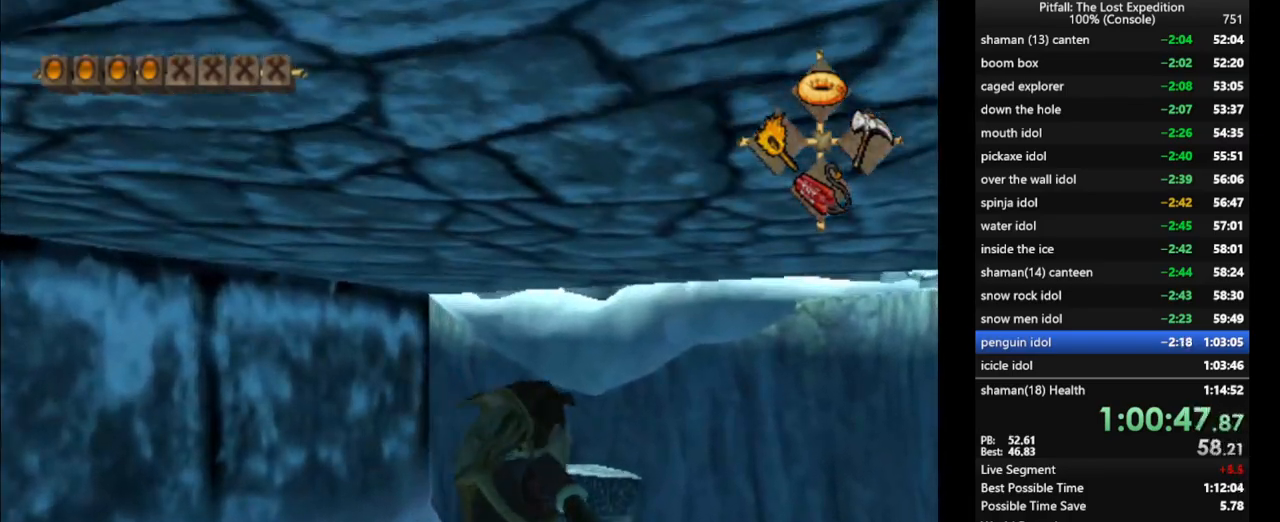
{"buttons": [], "left_stick": "up", "right_stick": "center", "events": [[117, "left_stick", "center"], [233, "left_stick", "up"]]}
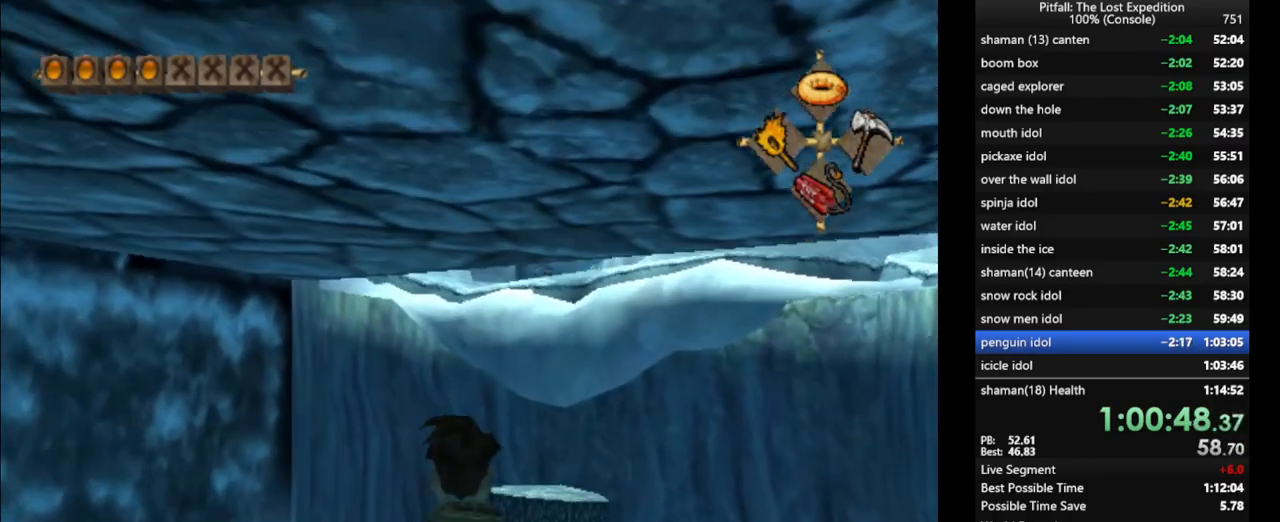
{"buttons": [], "left_stick": "up", "right_stick": "center", "events": [[367, "left_stick", "center"], [500, "left_stick", "up"]]}
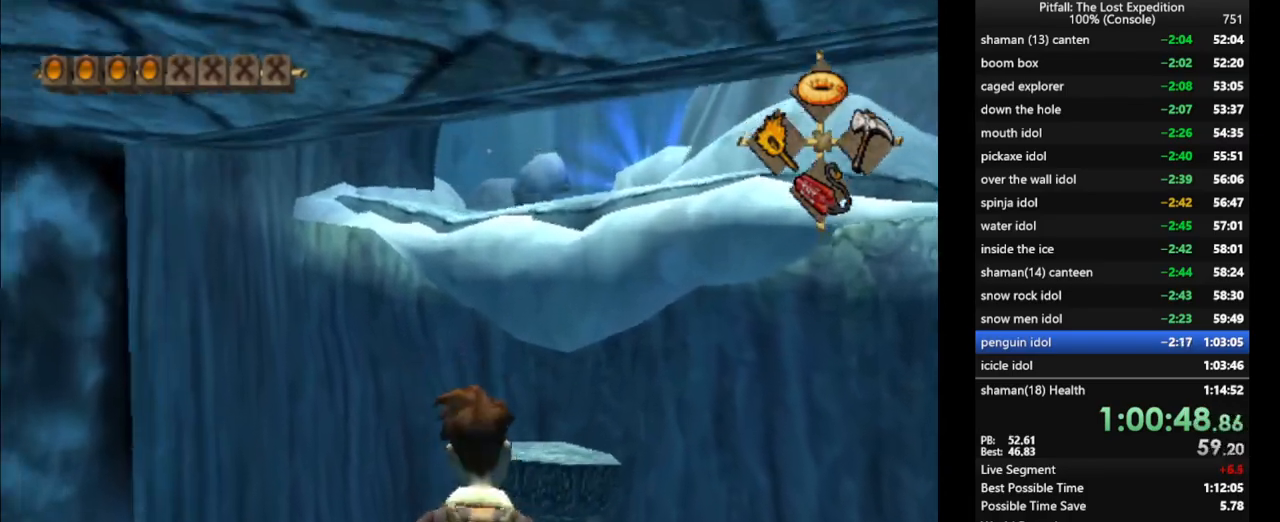
{"buttons": [], "left_stick": "up", "right_stick": "center", "events": [[183, "left_stick", "center"], [283, "left_stick", "up"]]}
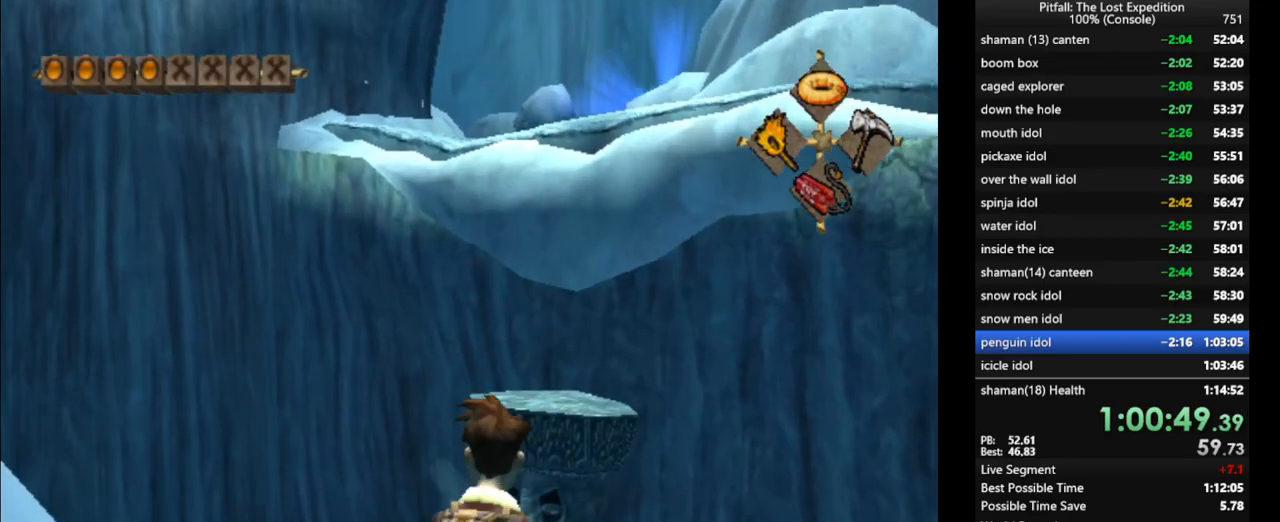
{"buttons": [], "left_stick": "up", "right_stick": "up", "events": [[317, "right_stick", "up"]]}
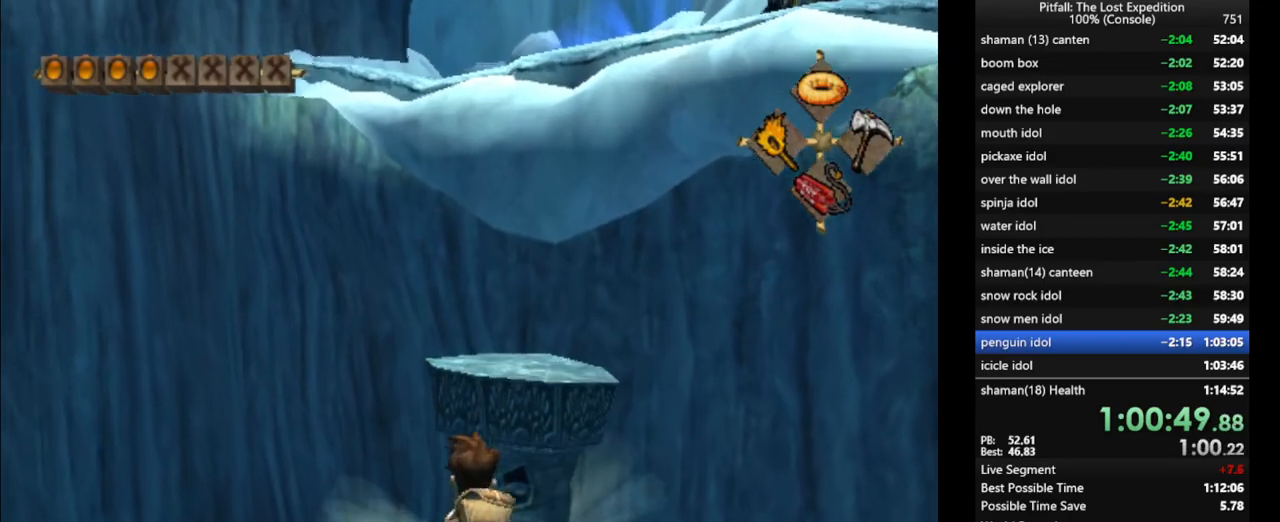
{"buttons": [], "left_stick": "center", "right_stick": "center", "events": [[300, "left_stick", "up-left"], [400, "left_stick", "center"], [500, "right_stick", "center"]]}
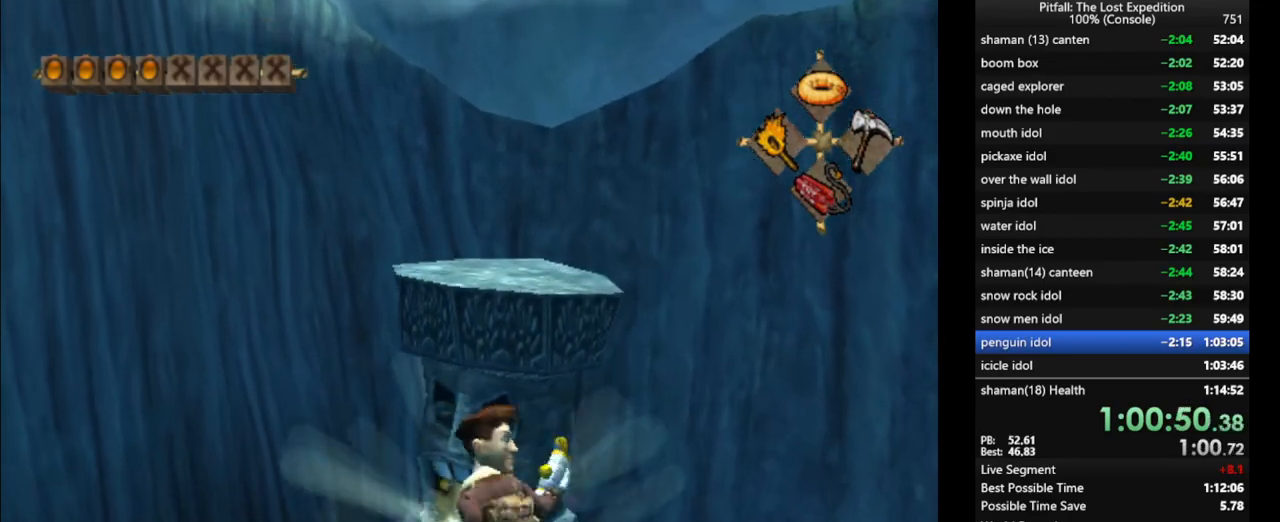
{"buttons": [], "left_stick": "down", "right_stick": "center", "events": [[433, "left_stick", "down"]]}